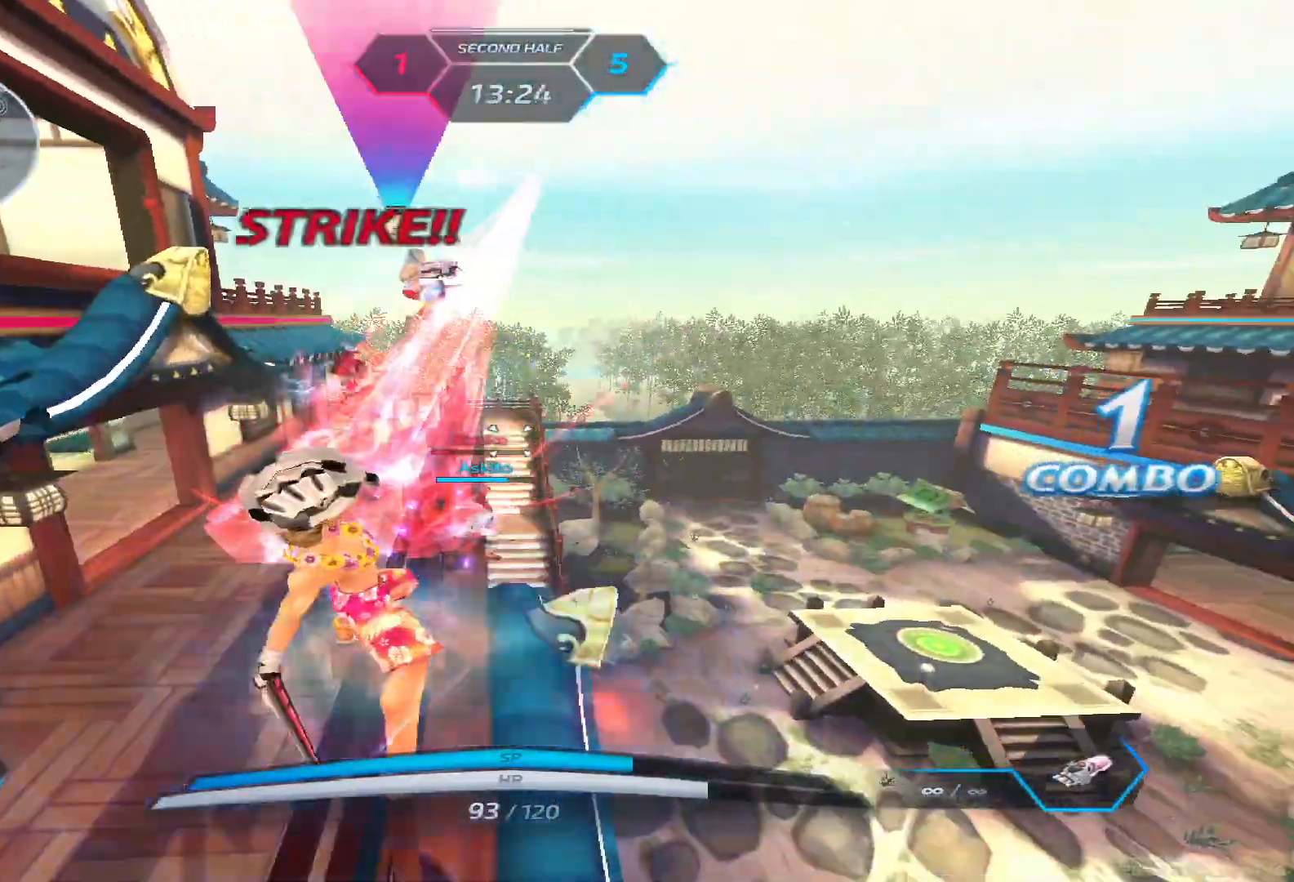
Gameplay with keyboard; each line is a JSON object with the keys held at the frame after it. "events" lists presses ("down") and releases ("up") of "1", "2", "3", "4", "5", "a", "alt", "b", "c", "ctrl", "d", "e", "f", "g", "q", "r", "s", "shift", "space", "t", "tab", "v", "w", "x" and "z" between this image and that frame as [ms after this image, input, new state], when the widget could be followed in between. No other keys are recorded. Mouse input is not recorded.
{"keys": ["w"], "events": []}
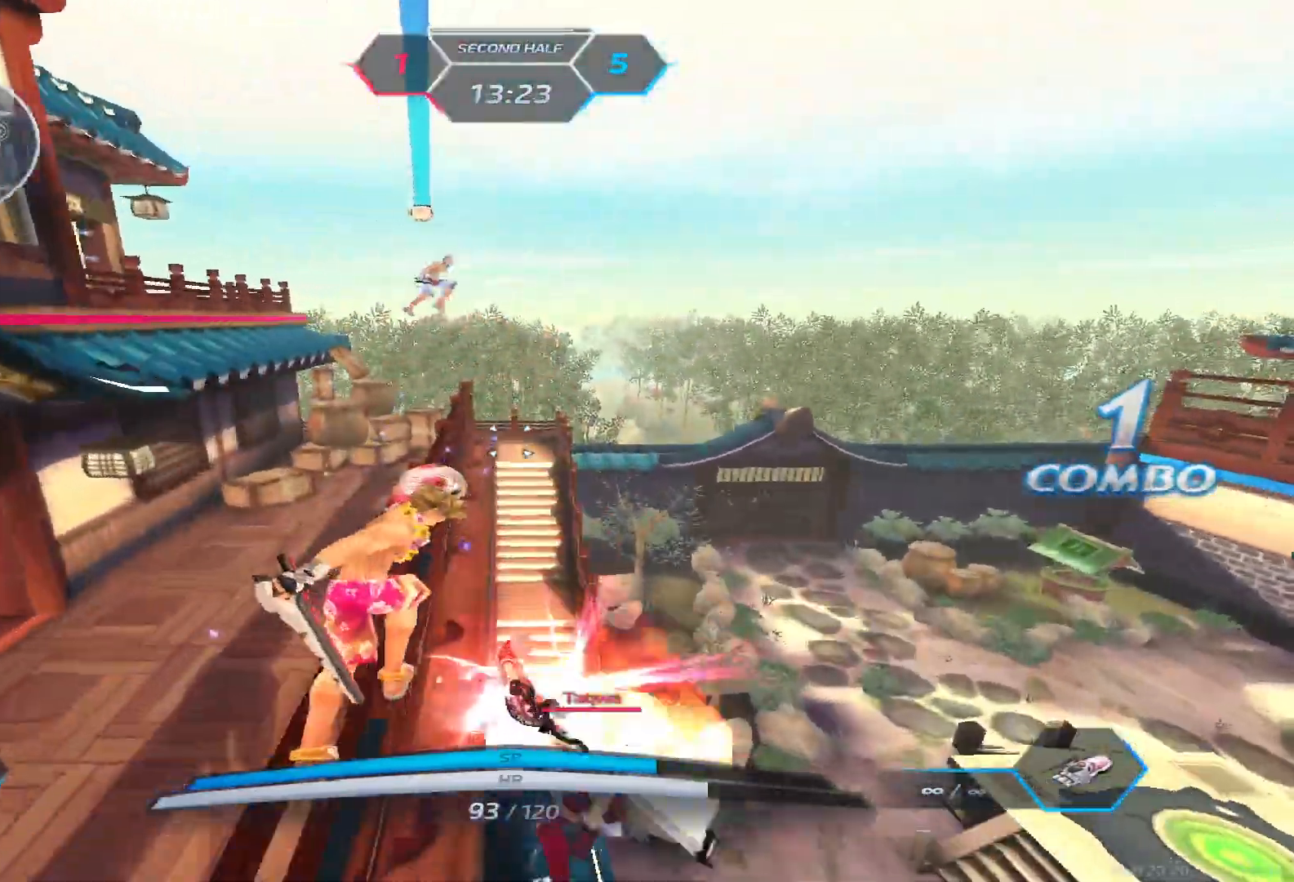
{"keys": [], "events": [[483, "w", "up"]]}
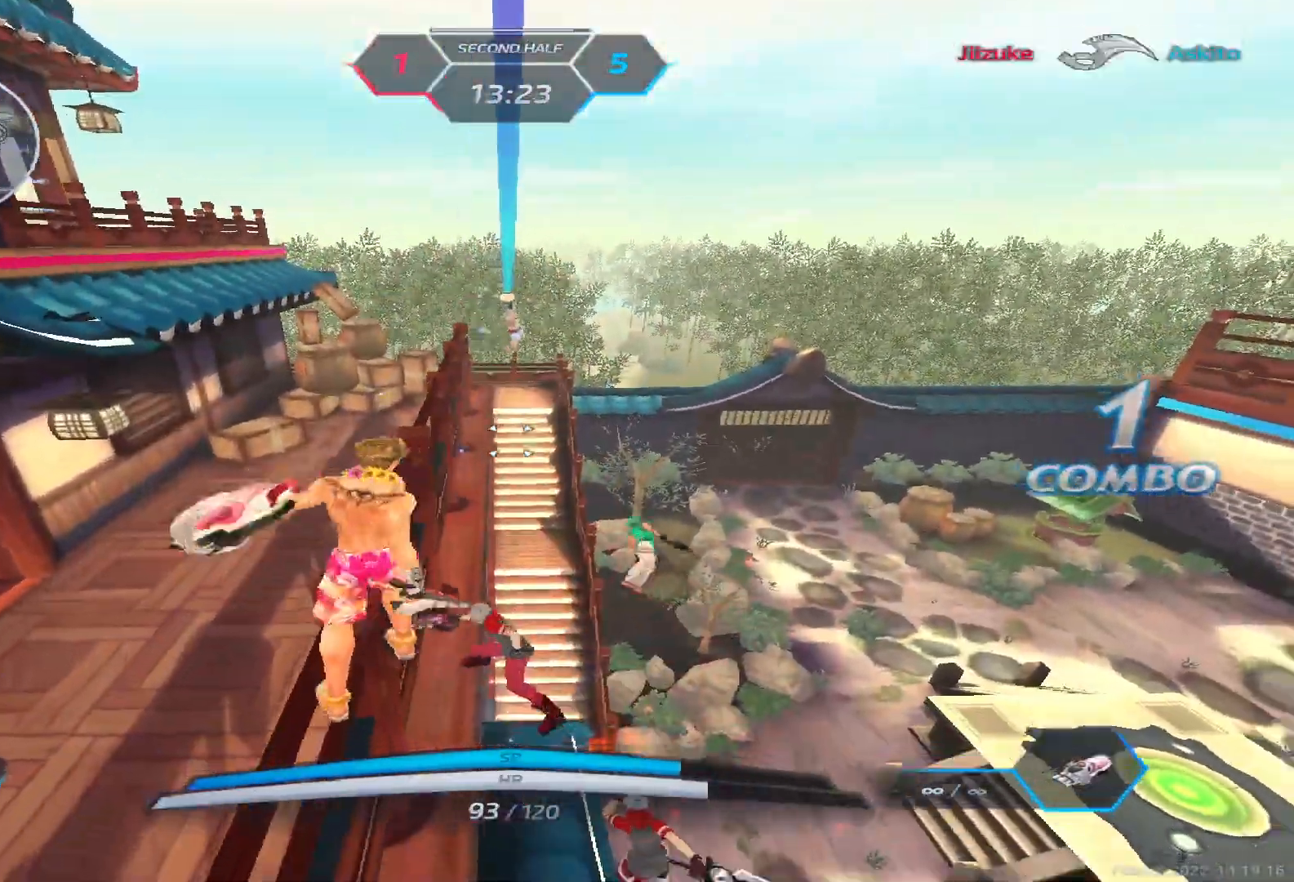
{"keys": ["d"], "events": [[167, "w", "down"], [217, "d", "down"], [317, "space", "down"], [317, "w", "up"], [400, "space", "up"]]}
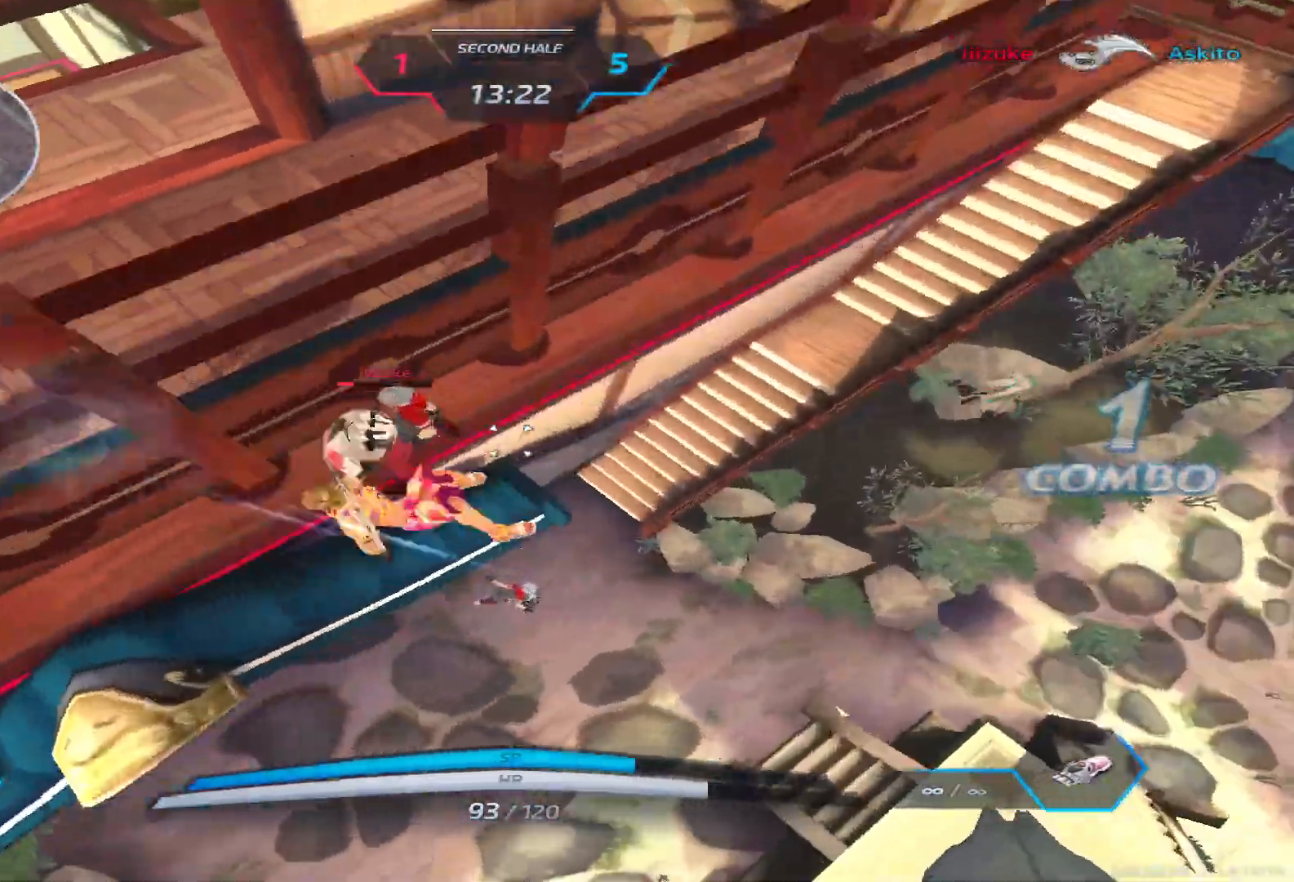
{"keys": ["a"], "events": [[17, "d", "up"], [200, "a", "down"], [283, "space", "down"], [367, "space", "up"]]}
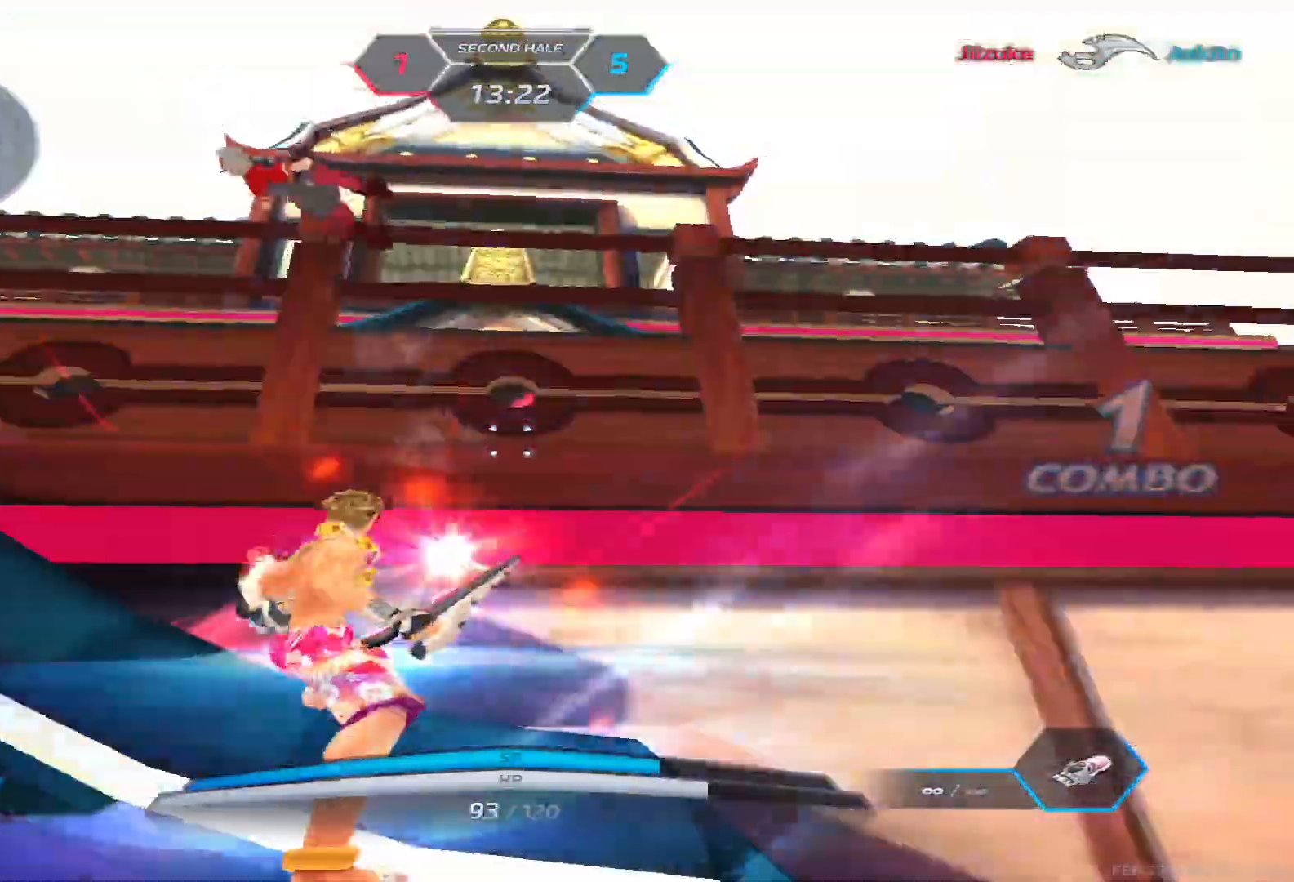
{"keys": ["a"], "events": []}
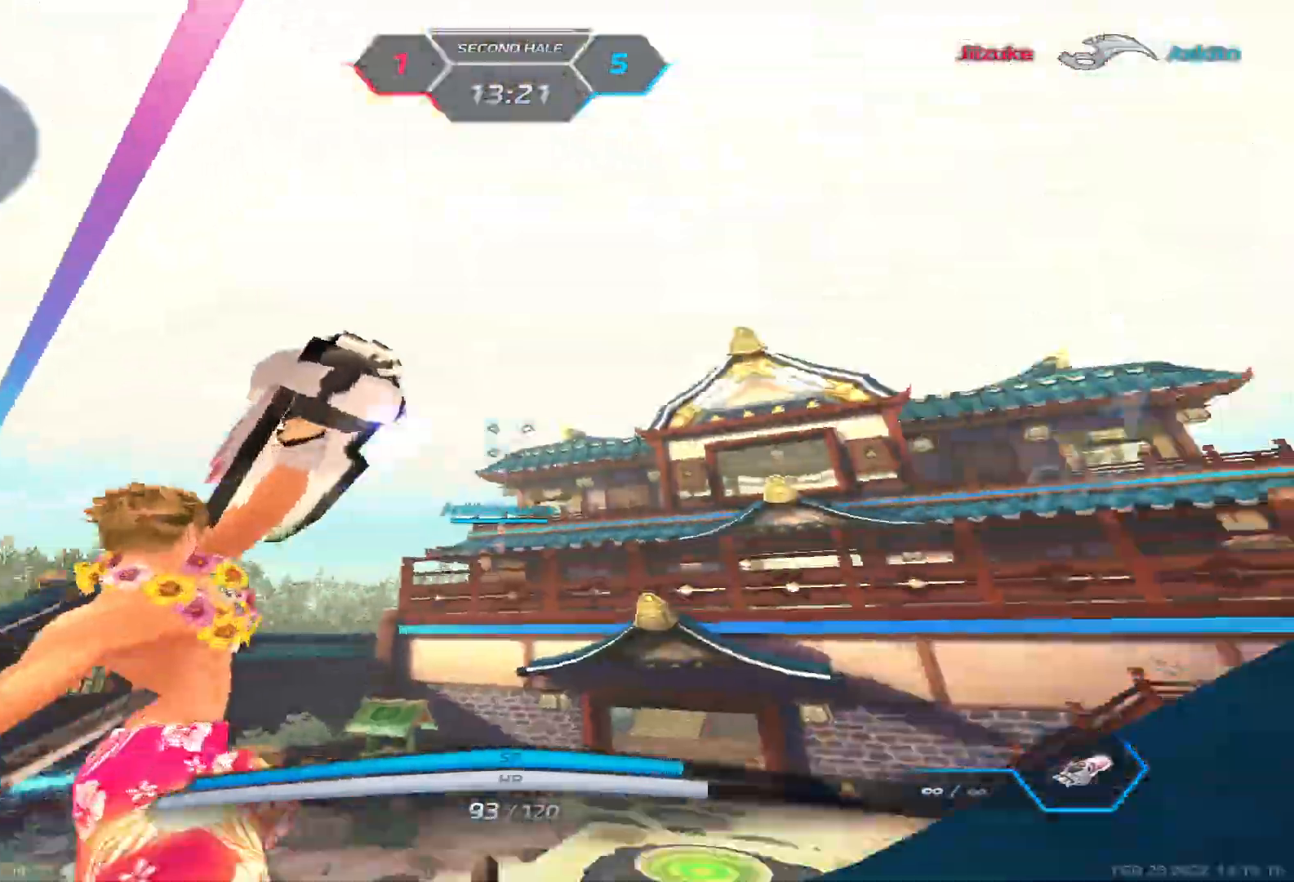
{"keys": [], "events": [[167, "a", "up"]]}
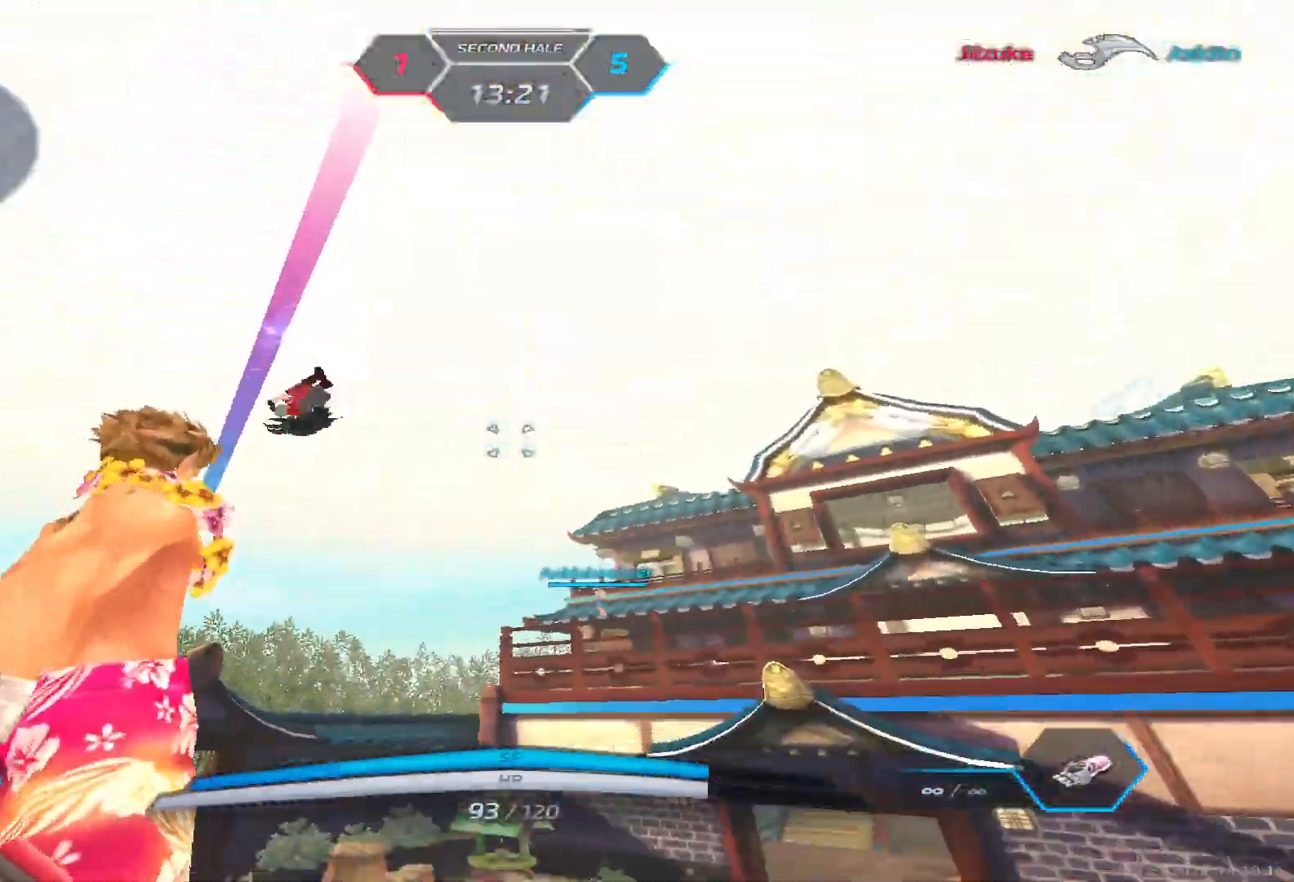
{"keys": ["a"], "events": [[200, "space", "down"], [267, "space", "up"], [283, "a", "down"]]}
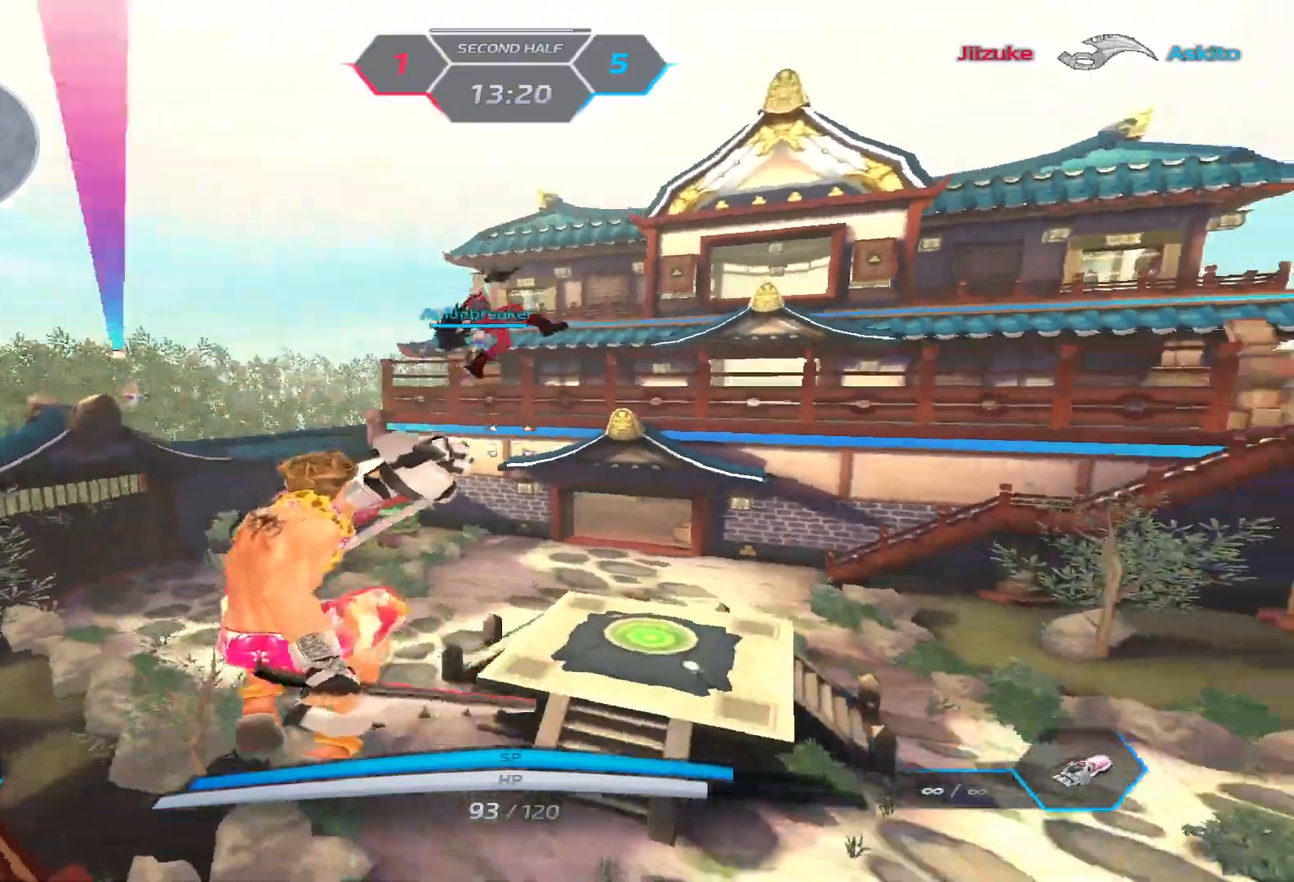
{"keys": ["a", "space", "w"], "events": [[283, "space", "down"], [367, "space", "up"], [400, "w", "down"], [500, "space", "down"]]}
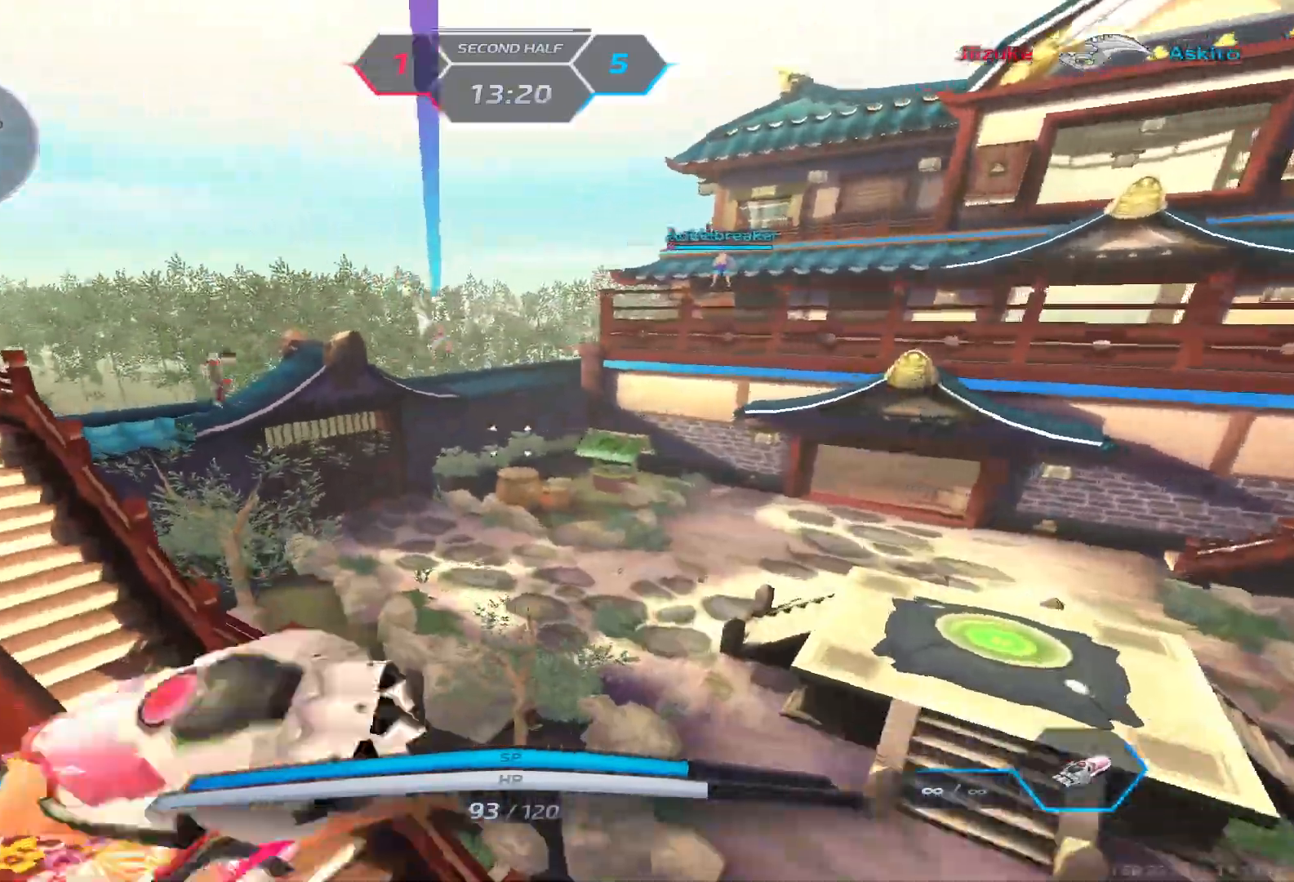
{"keys": ["d", "space", "w"], "events": [[17, "a", "up"], [117, "space", "up"], [333, "space", "down"], [400, "space", "up"], [417, "d", "down"], [450, "space", "down"]]}
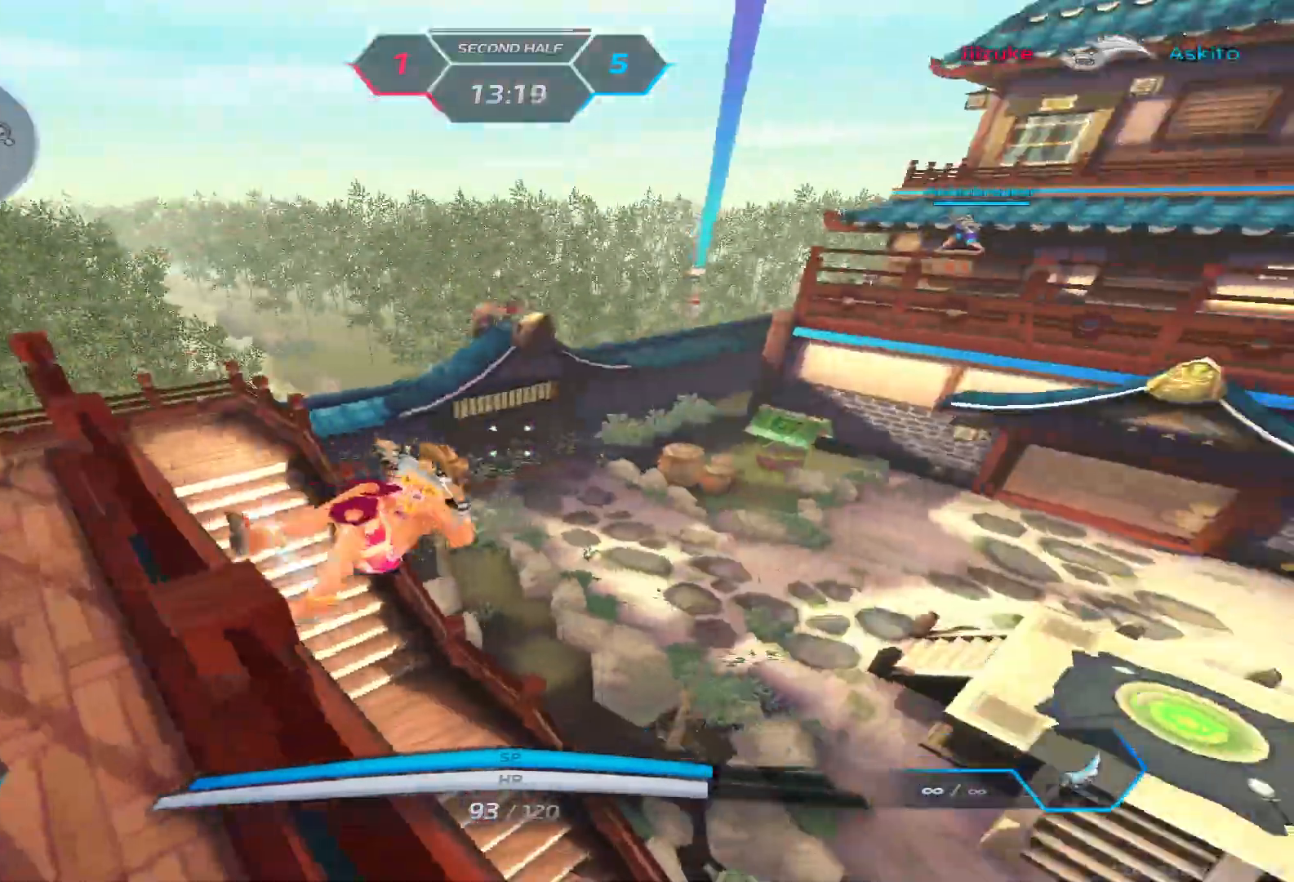
{"keys": ["w"], "events": [[100, "space", "up"], [267, "d", "up"]]}
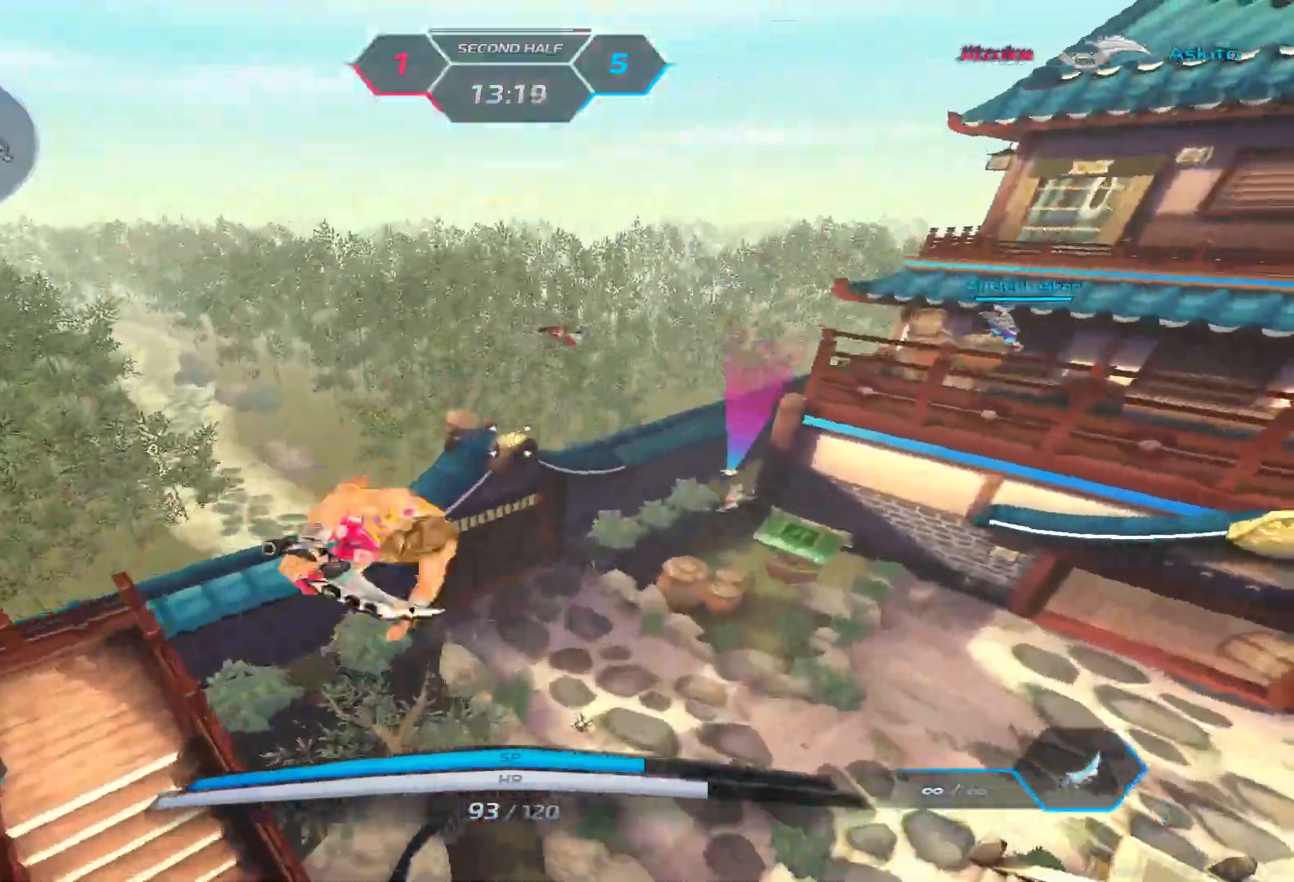
{"keys": ["a", "space"], "events": [[183, "a", "down"], [333, "w", "up"], [450, "space", "down"]]}
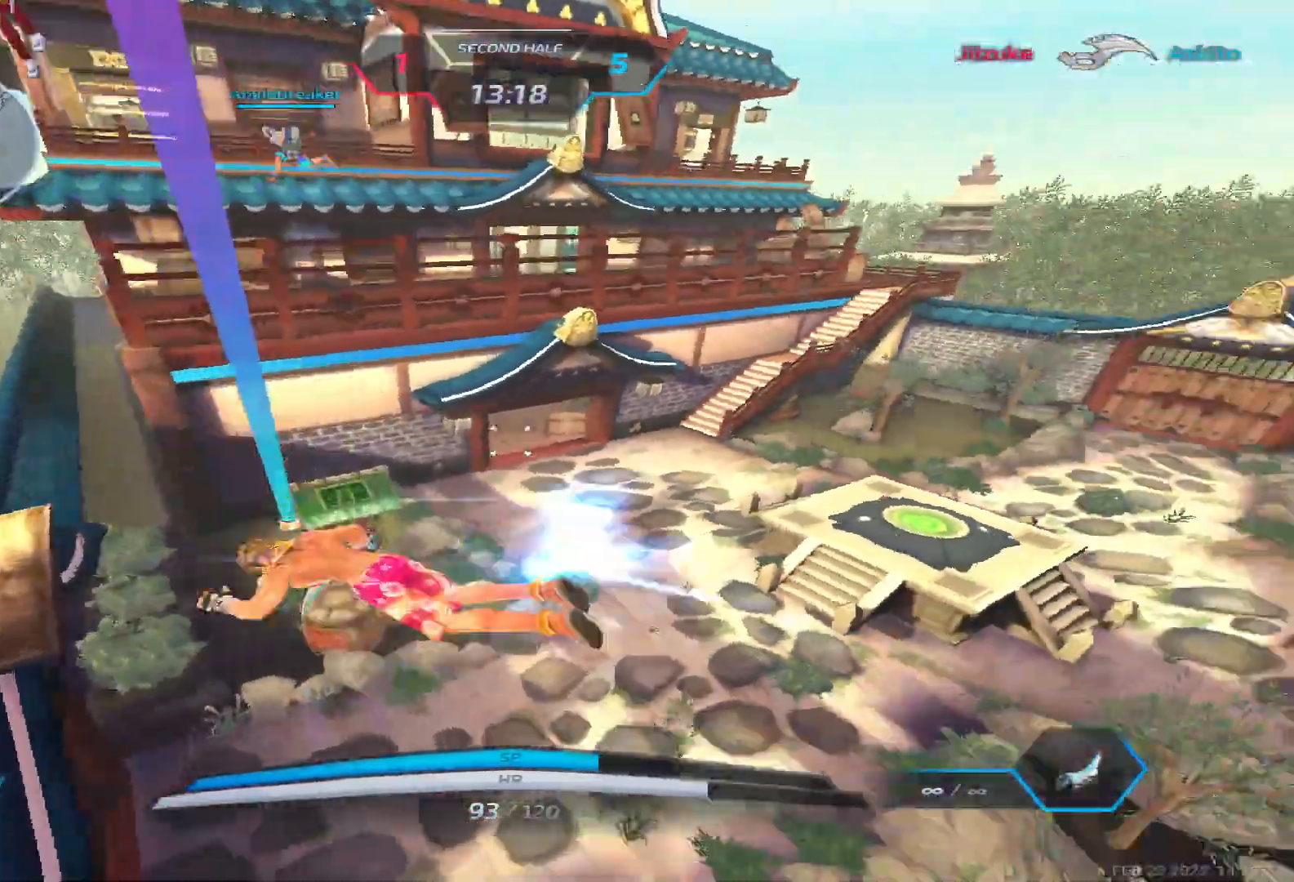
{"keys": ["w"], "events": [[67, "space", "up"], [100, "w", "down"], [317, "a", "up"], [317, "space", "down"], [433, "space", "up"]]}
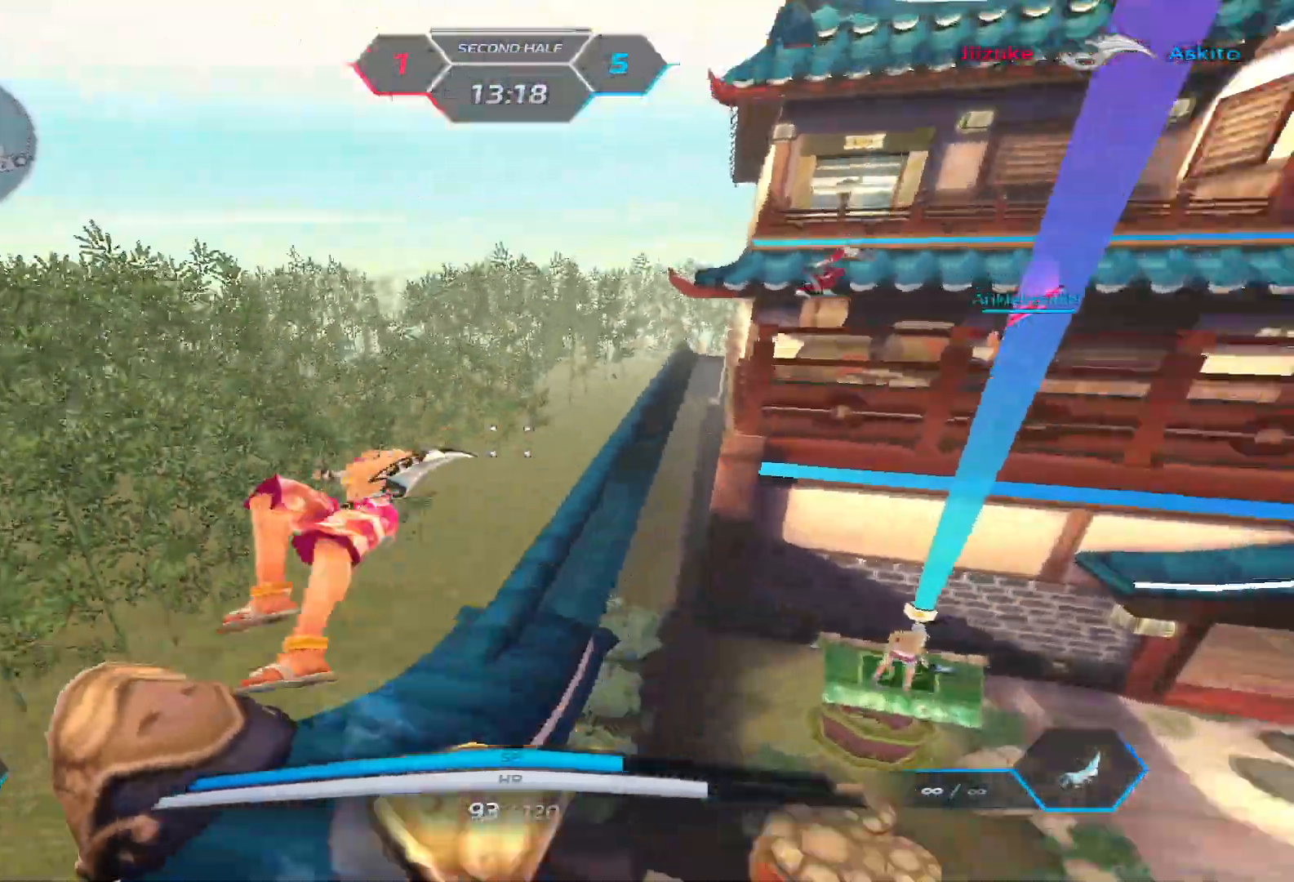
{"keys": ["d", "w"], "events": [[167, "space", "down"], [233, "space", "up"], [317, "space", "down"], [333, "d", "down"], [433, "space", "up"]]}
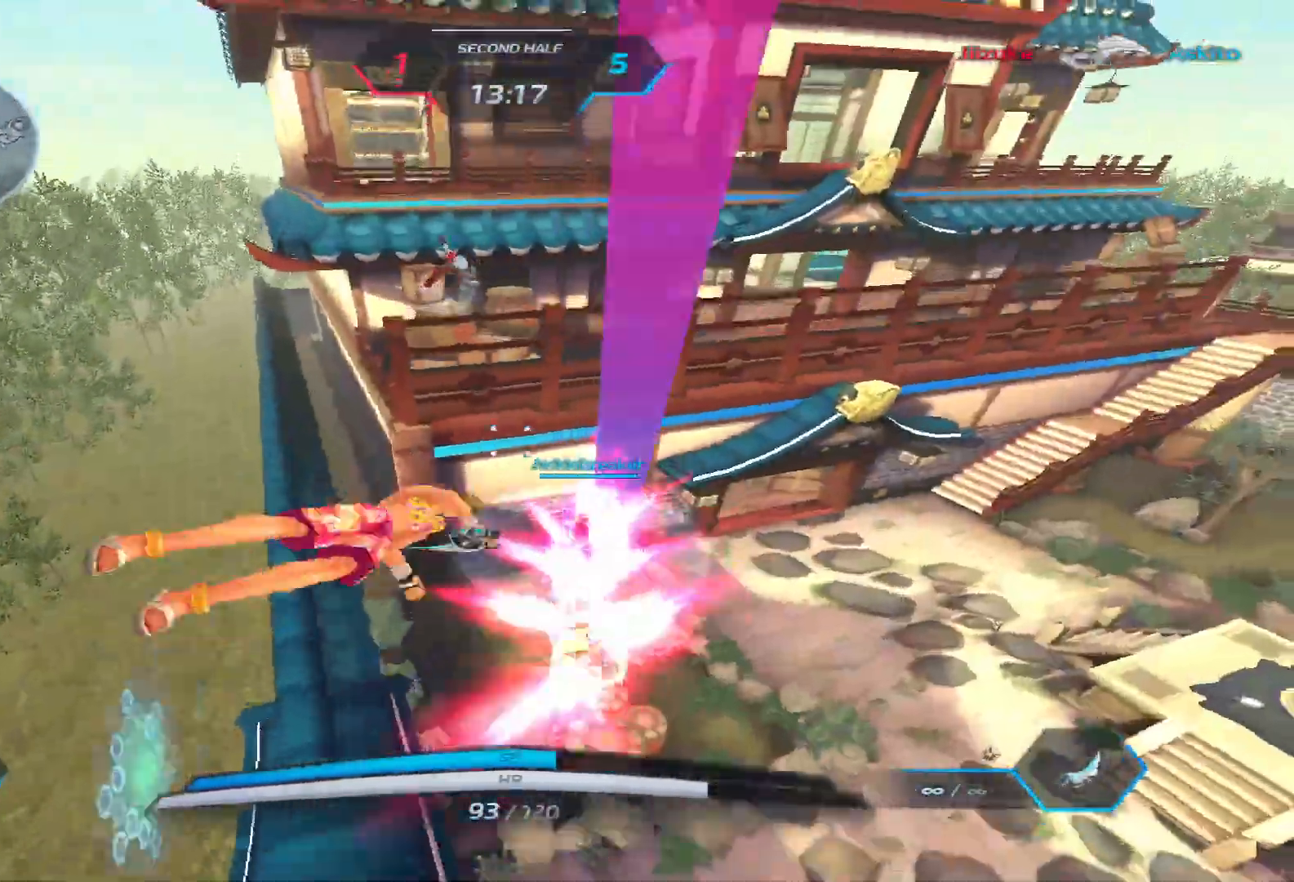
{"keys": [], "events": [[283, "2", "down"], [350, "2", "up"], [350, "w", "up"], [417, "d", "up"]]}
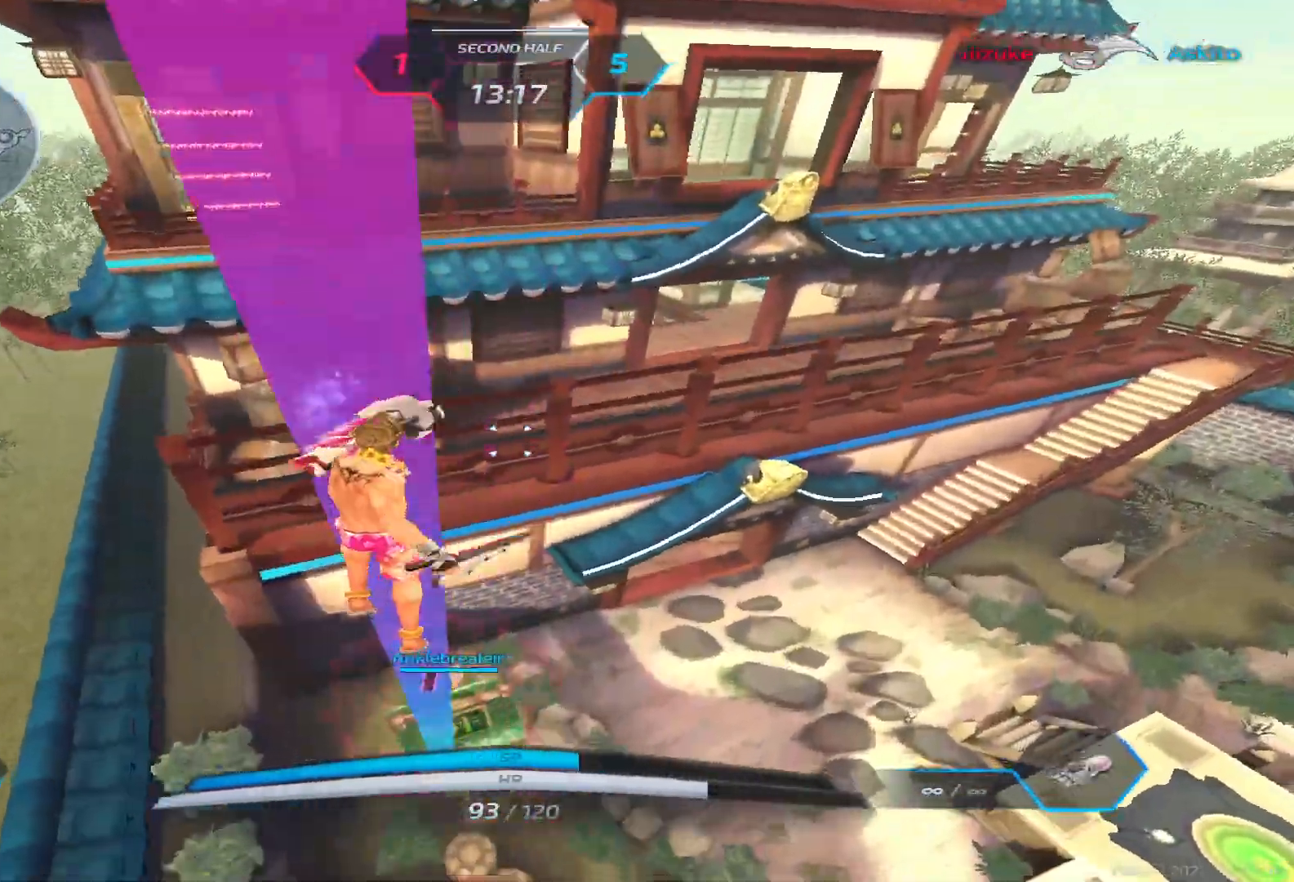
{"keys": [], "events": [[200, "d", "down"], [267, "space", "down"], [350, "space", "up"], [383, "d", "up"]]}
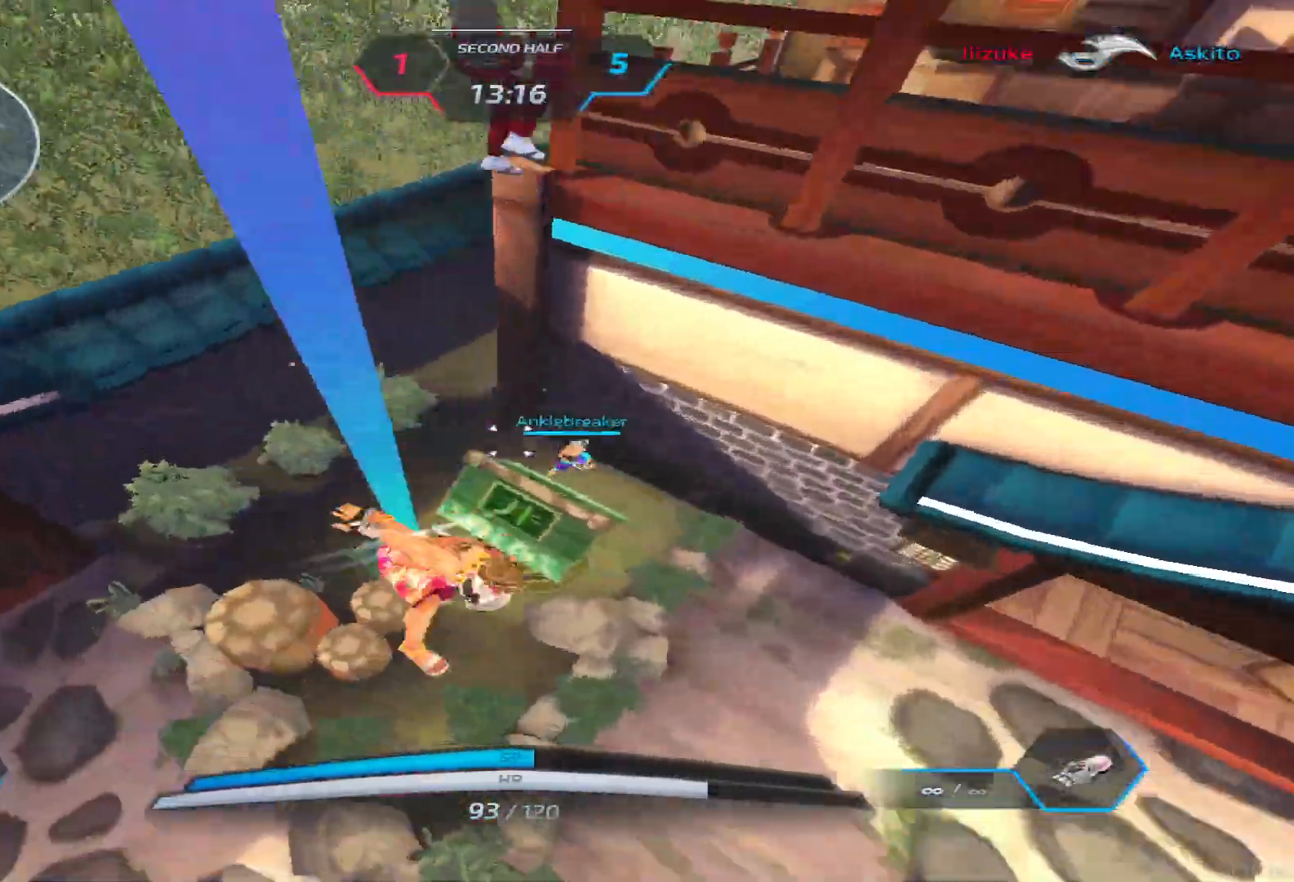
{"keys": ["a"], "events": [[67, "w", "down"], [383, "w", "up"], [483, "a", "down"]]}
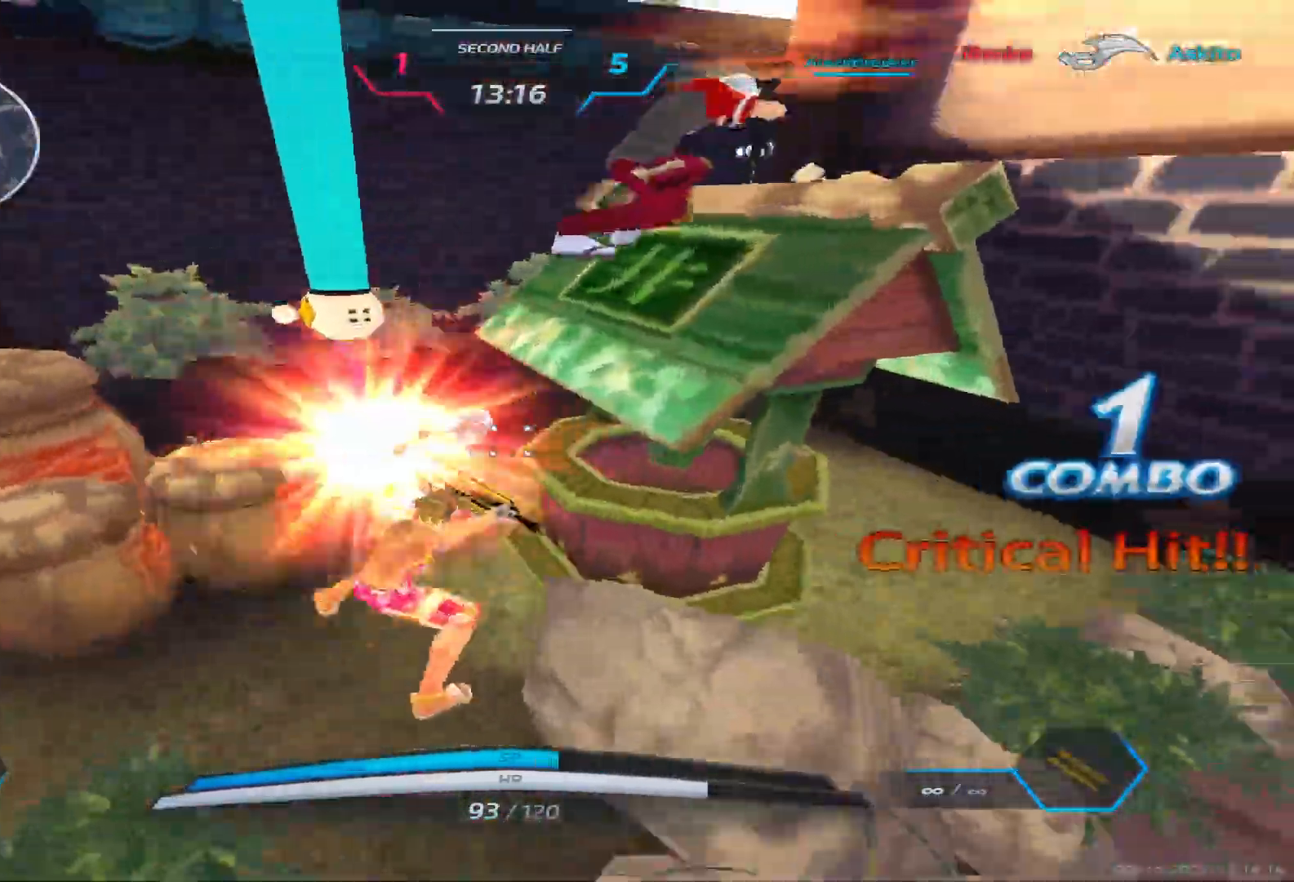
{"keys": ["a", "w"], "events": [[50, "space", "down"], [117, "space", "up"], [217, "space", "down"], [333, "space", "up"], [467, "w", "down"]]}
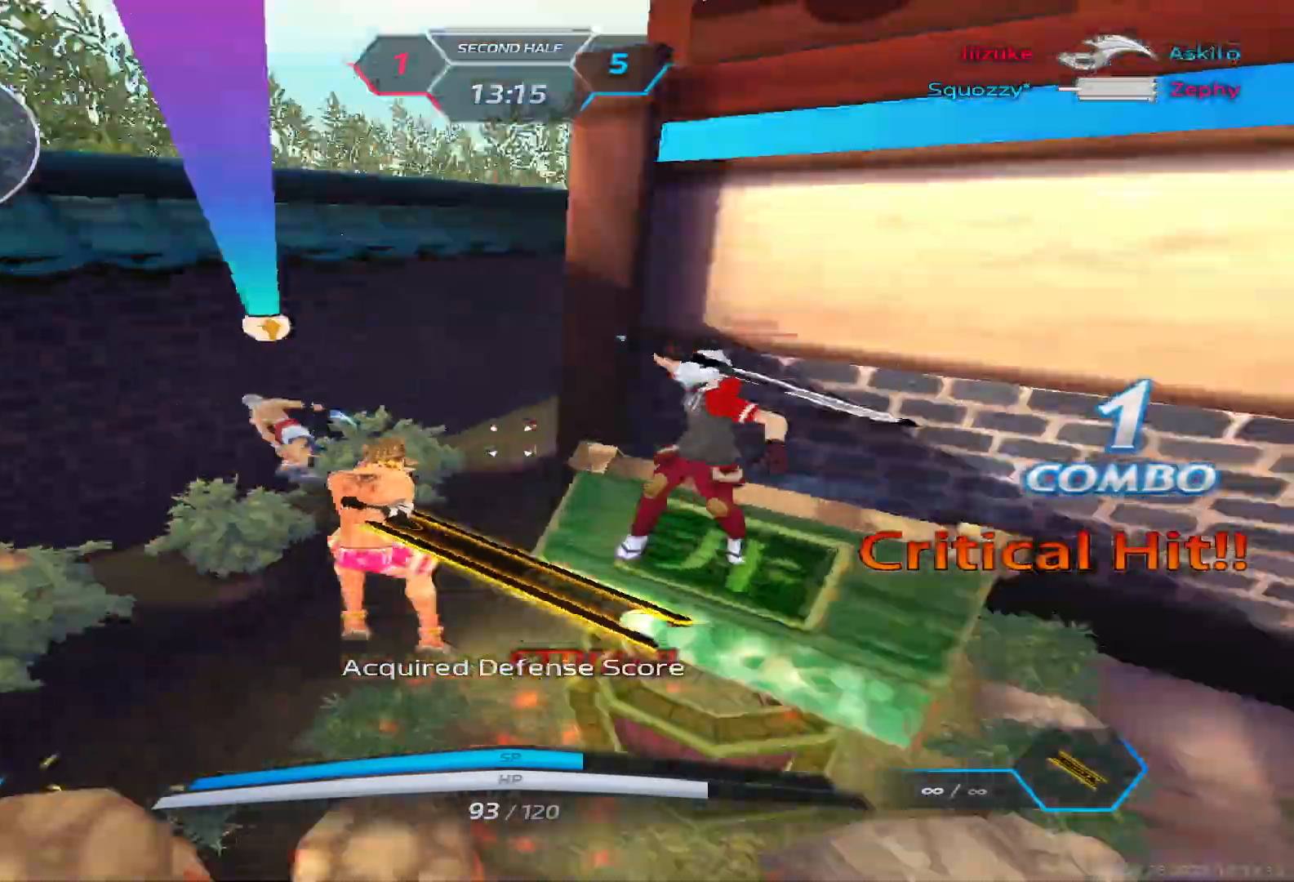
{"keys": ["w"], "events": [[33, "w", "up"], [117, "w", "down"], [267, "a", "up"], [333, "space", "down"], [367, "w", "up"], [433, "w", "down"], [483, "space", "up"]]}
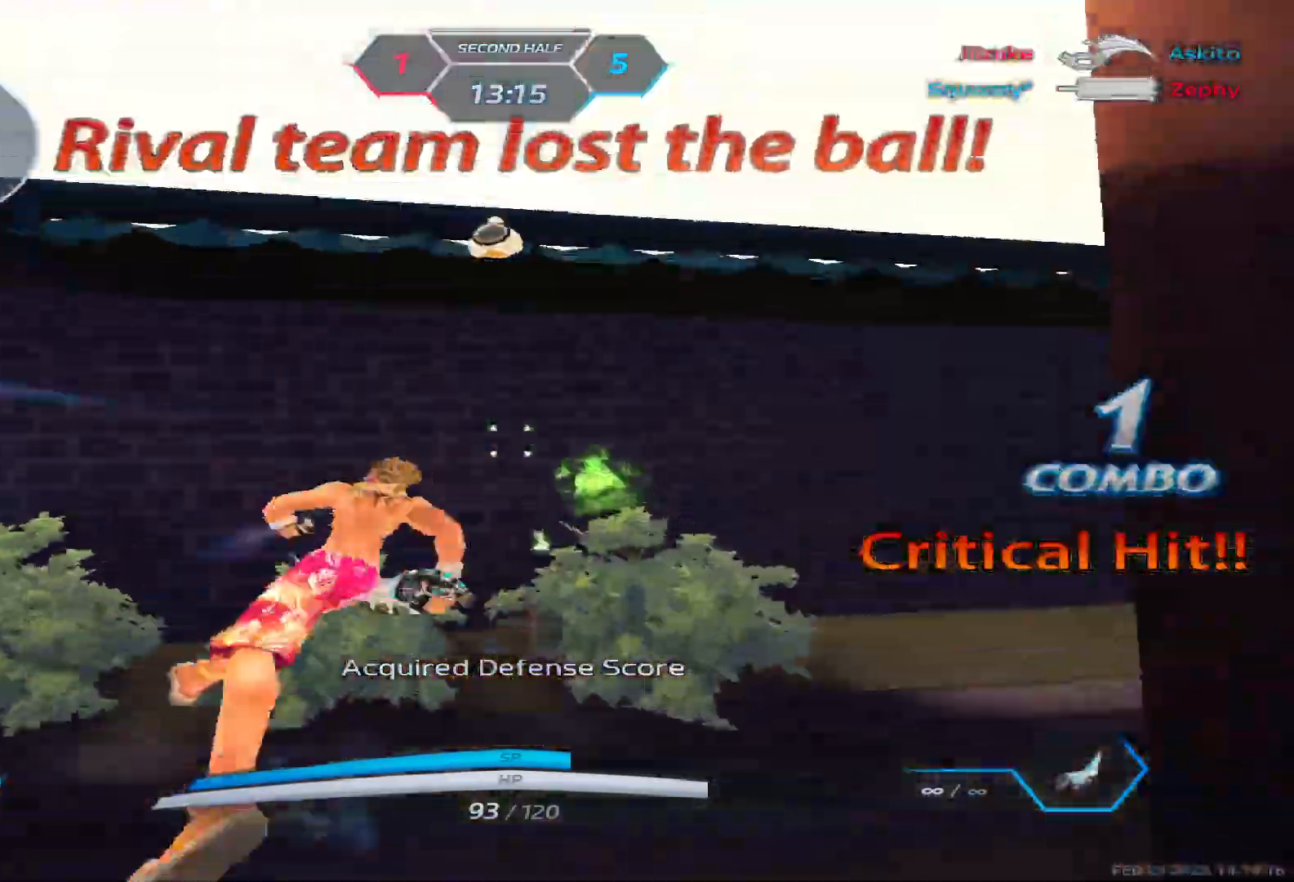
{"keys": ["a", "d", "w"], "events": [[167, "space", "down"], [183, "d", "down"], [217, "space", "up"], [300, "space", "down"], [450, "a", "down"], [467, "space", "up"]]}
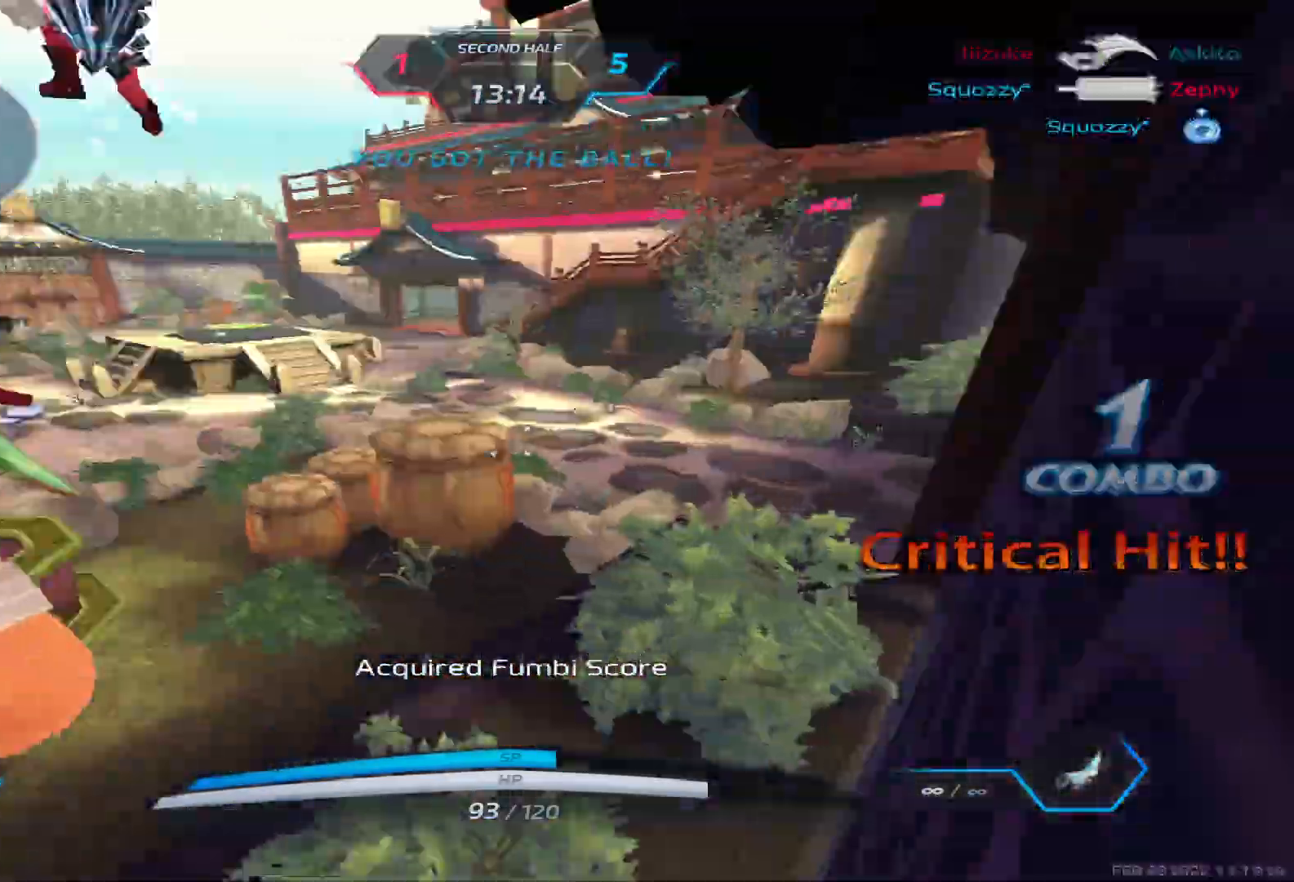
{"keys": ["a"], "events": [[50, "d", "up"], [417, "w", "up"]]}
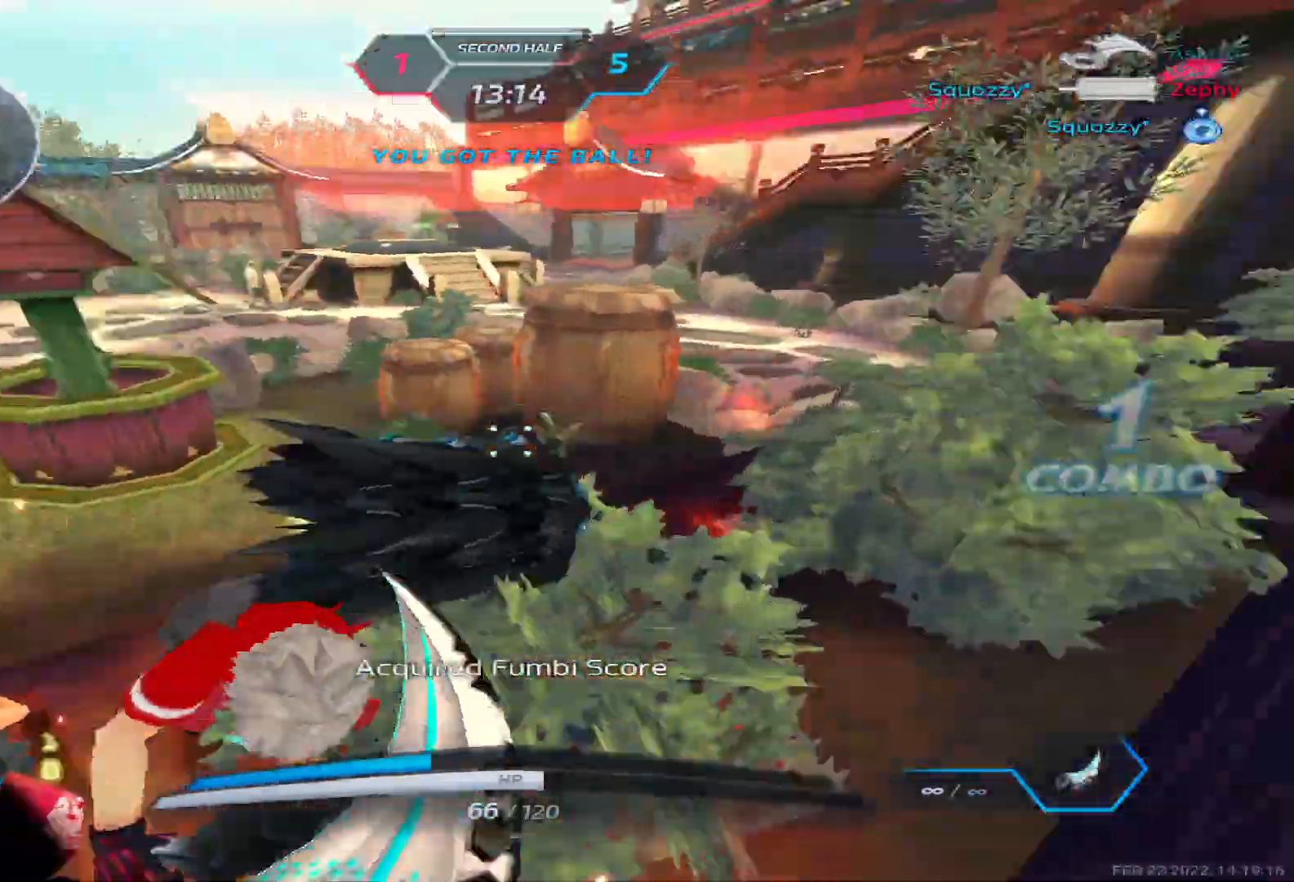
{"keys": ["a"]}
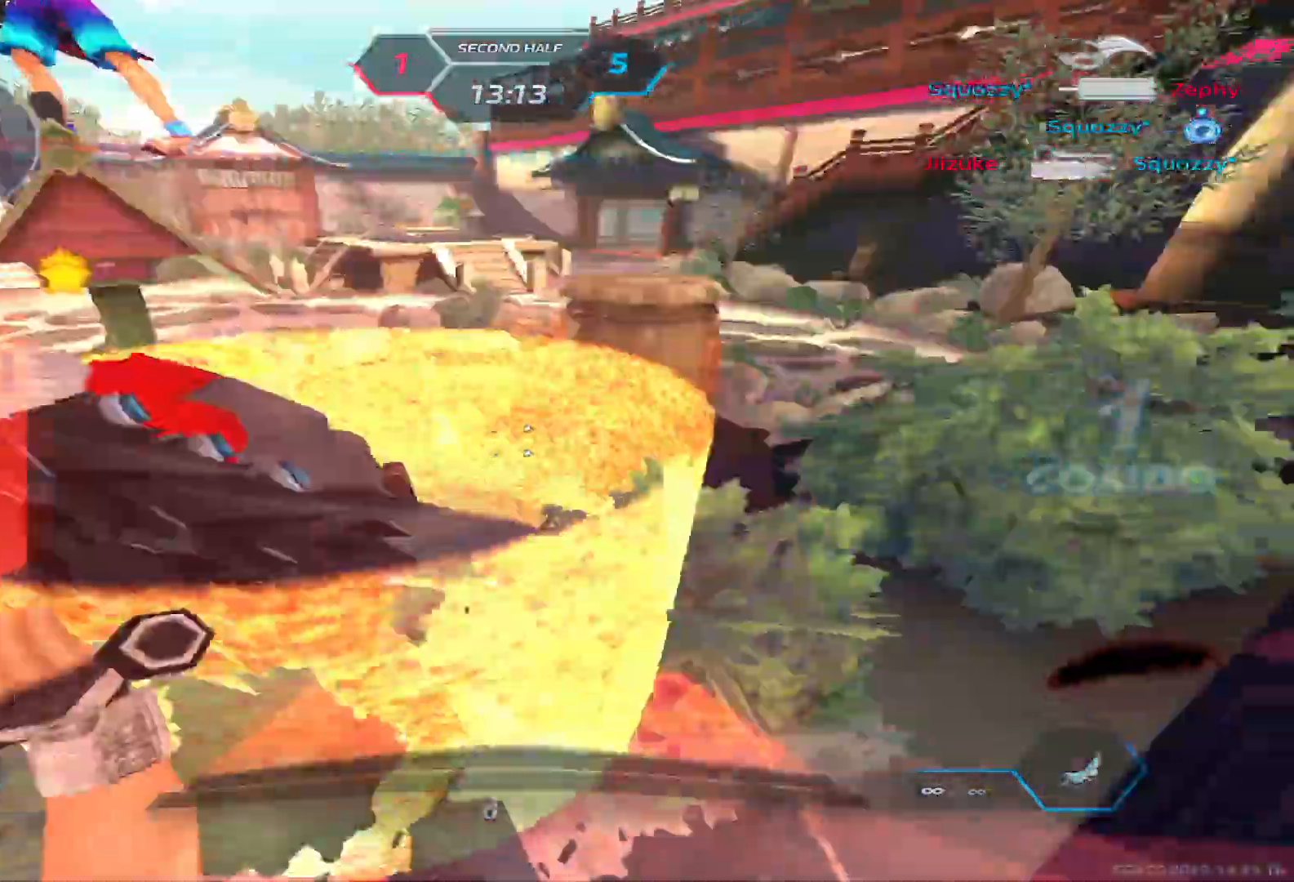
{"keys": [], "events": [[50, "space", "down"], [133, "space", "up"], [150, "a", "up"]]}